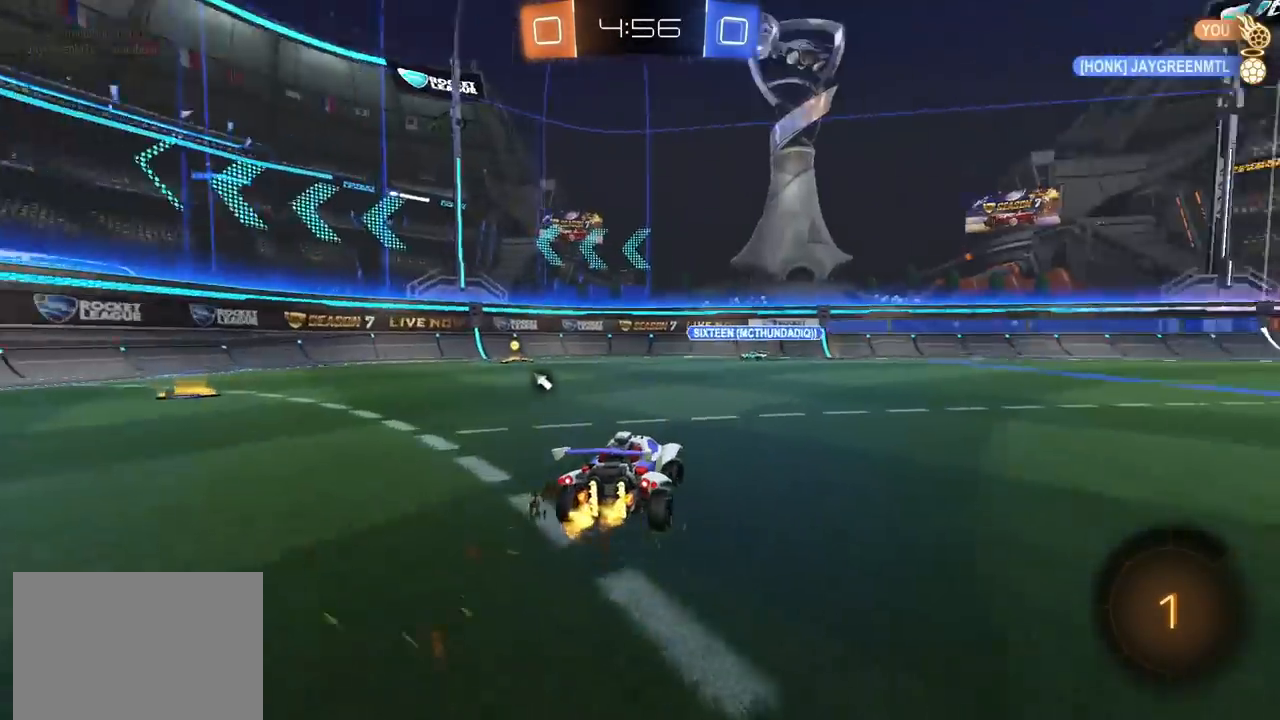
Gameplay with a controller (PlayStation layout); each line is a JSON object with the inputs held at the frame after it. "events" lists button and stick changes between this image and that frame as [ms after this image, input, new state], when the widget could be followed in between.
{"buttons": ["R2"], "left_stick": "up-right", "right_stick": "center", "events": [[200, "left_stick", "up-left"], [300, "left_stick", "center"], [350, "left_stick", "up-right"]]}
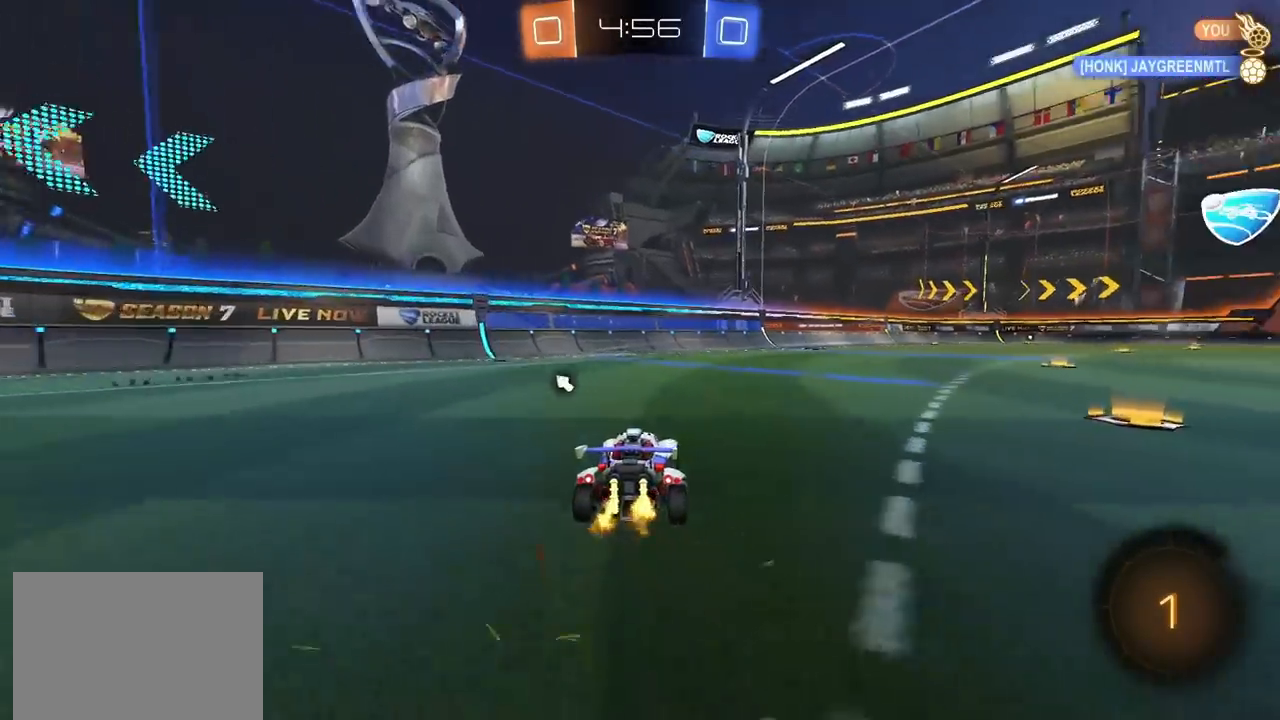
{"buttons": ["CIRCLE", "R2"], "left_stick": "down", "right_stick": "center", "events": [[67, "left_stick", "center"], [83, "CIRCLE", "down"], [117, "CROSS", "down"], [150, "CROSS", "up"], [150, "left_stick", "up-right"], [183, "L1", "down"], [217, "CROSS", "down"], [217, "L1", "up"], [250, "left_stick", "down"], [383, "CROSS", "up"]]}
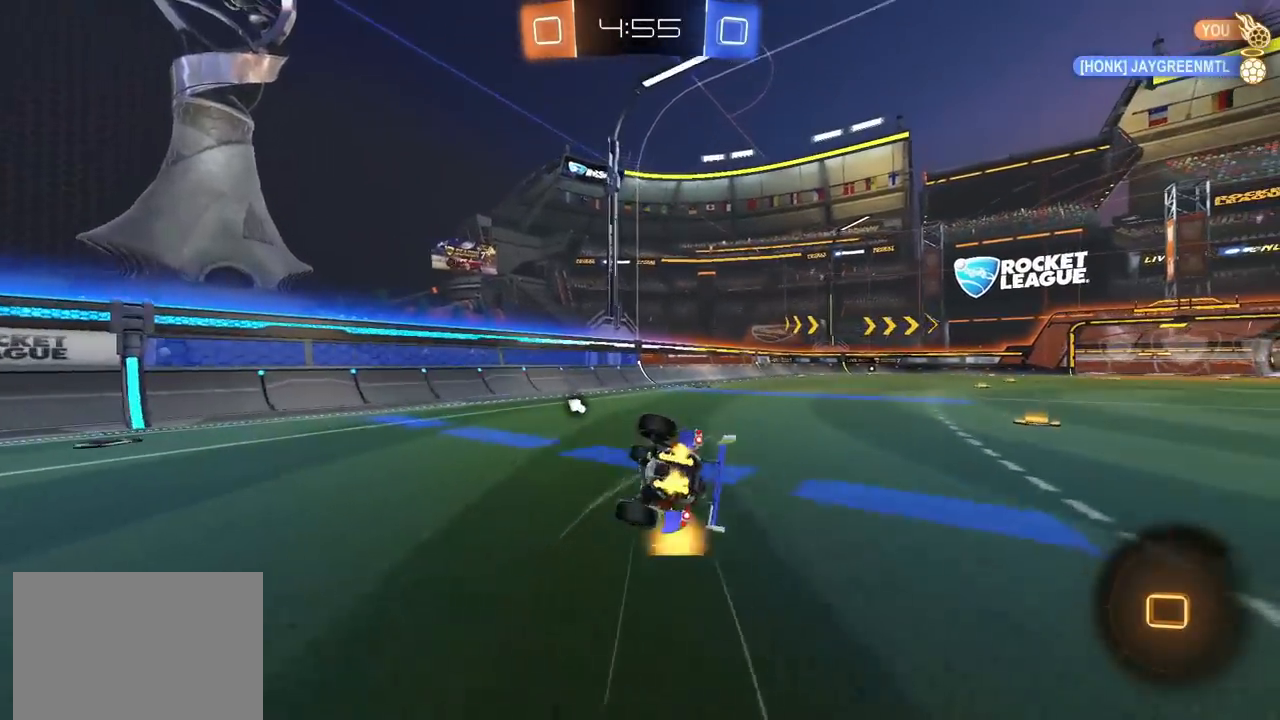
{"buttons": ["L1", "R2"], "left_stick": "right", "right_stick": "center", "events": [[100, "CIRCLE", "up"], [100, "left_stick", "down-right"], [300, "L1", "down"], [300, "R3", "down"], [383, "R3", "up"], [500, "left_stick", "right"]]}
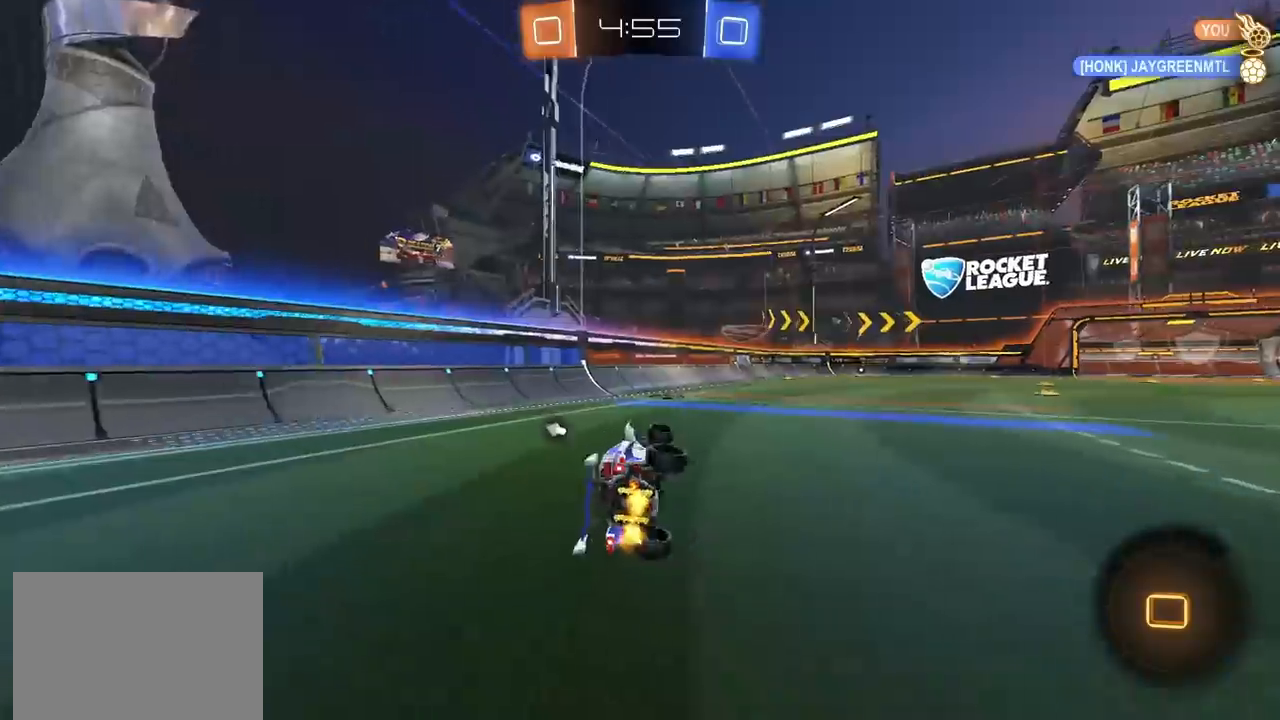
{"buttons": ["CROSS", "R2"], "left_stick": "down", "right_stick": "center", "events": [[150, "L1", "up"], [267, "left_stick", "center"], [350, "left_stick", "up-right"], [367, "CROSS", "down"], [417, "CROSS", "up"], [417, "L1", "down"], [450, "CROSS", "down"], [483, "L1", "up"], [500, "left_stick", "down"]]}
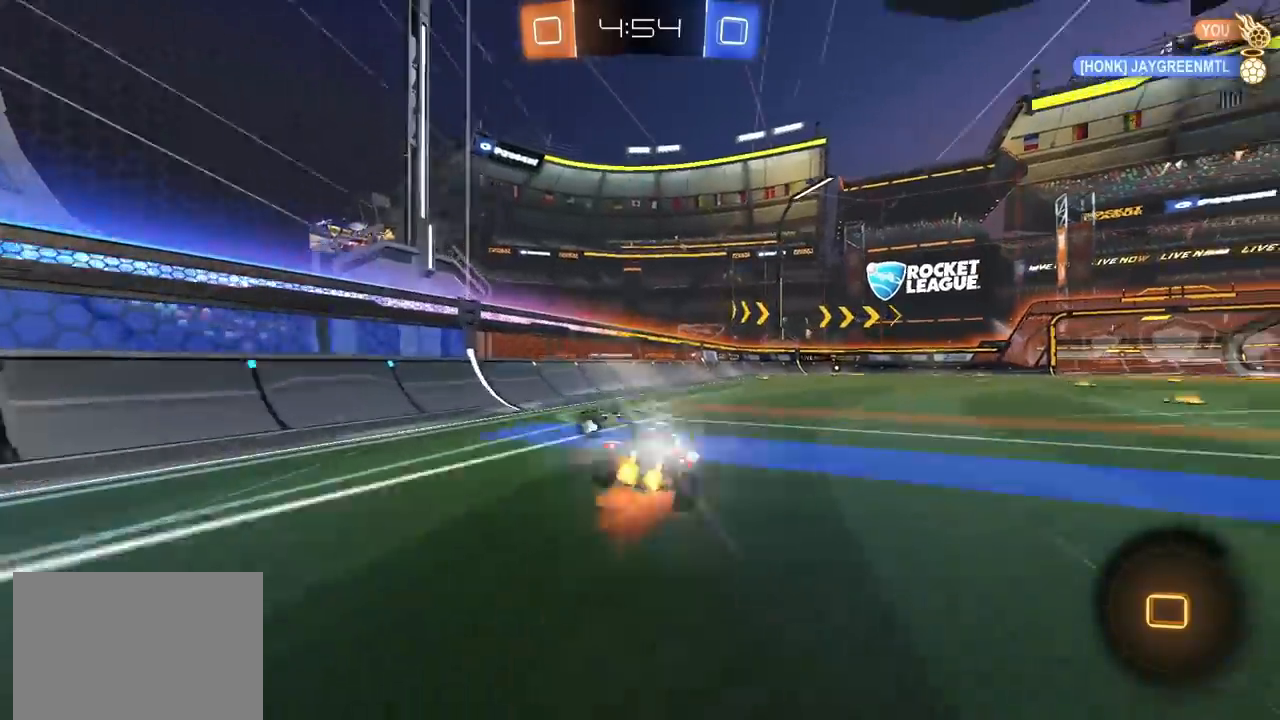
{"buttons": ["TRIANGLE", "R2"], "left_stick": "down-right", "right_stick": "center", "events": [[300, "CROSS", "up"], [350, "left_stick", "down-right"], [367, "TRIANGLE", "down"]]}
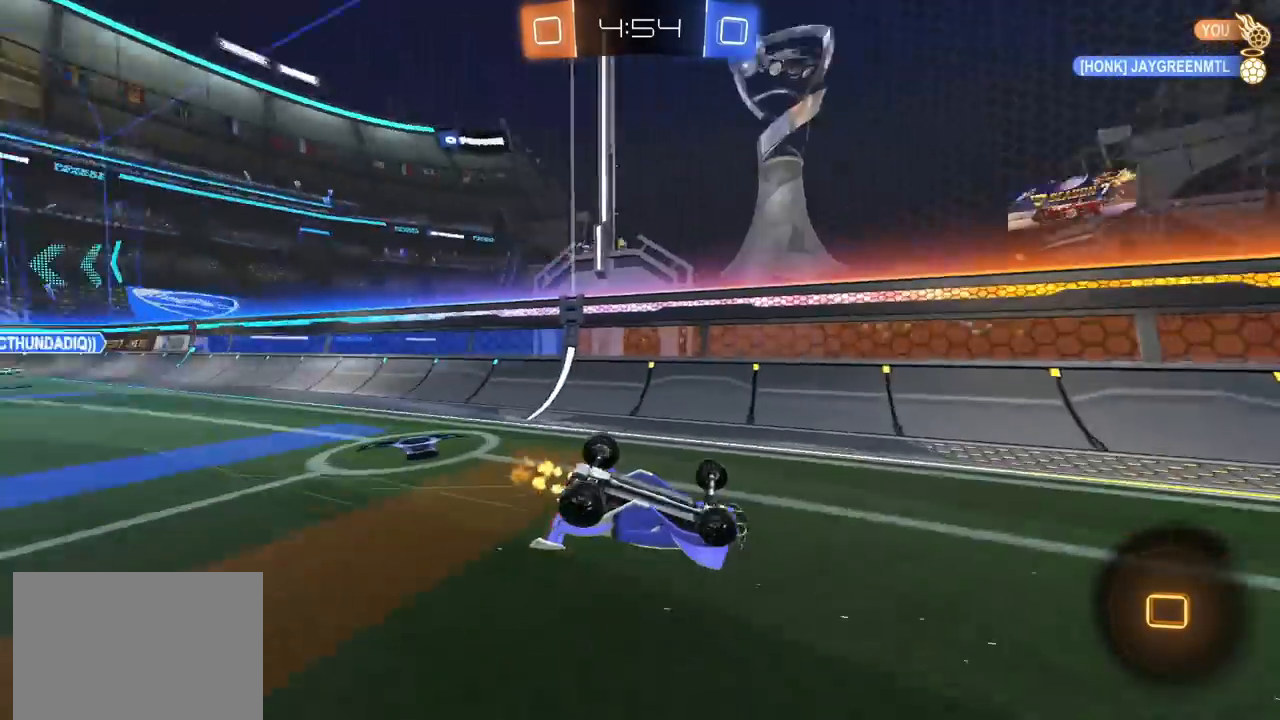
{"buttons": ["R2"], "left_stick": "center", "right_stick": "center", "events": [[33, "TRIANGLE", "up"], [50, "L1", "down"], [350, "L1", "up"], [433, "left_stick", "center"]]}
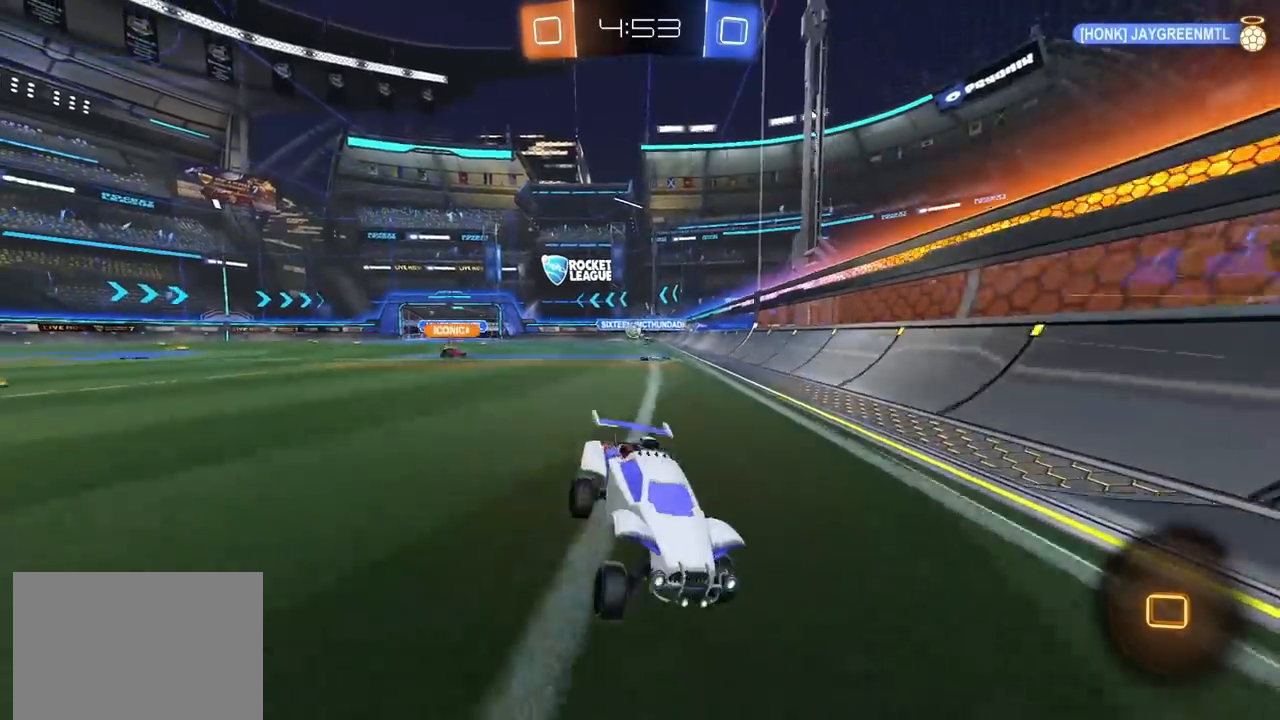
{"buttons": ["R2"], "left_stick": "up-right", "right_stick": "center", "events": [[250, "left_stick", "up-right"], [267, "TRIANGLE", "down"], [400, "TRIANGLE", "up"]]}
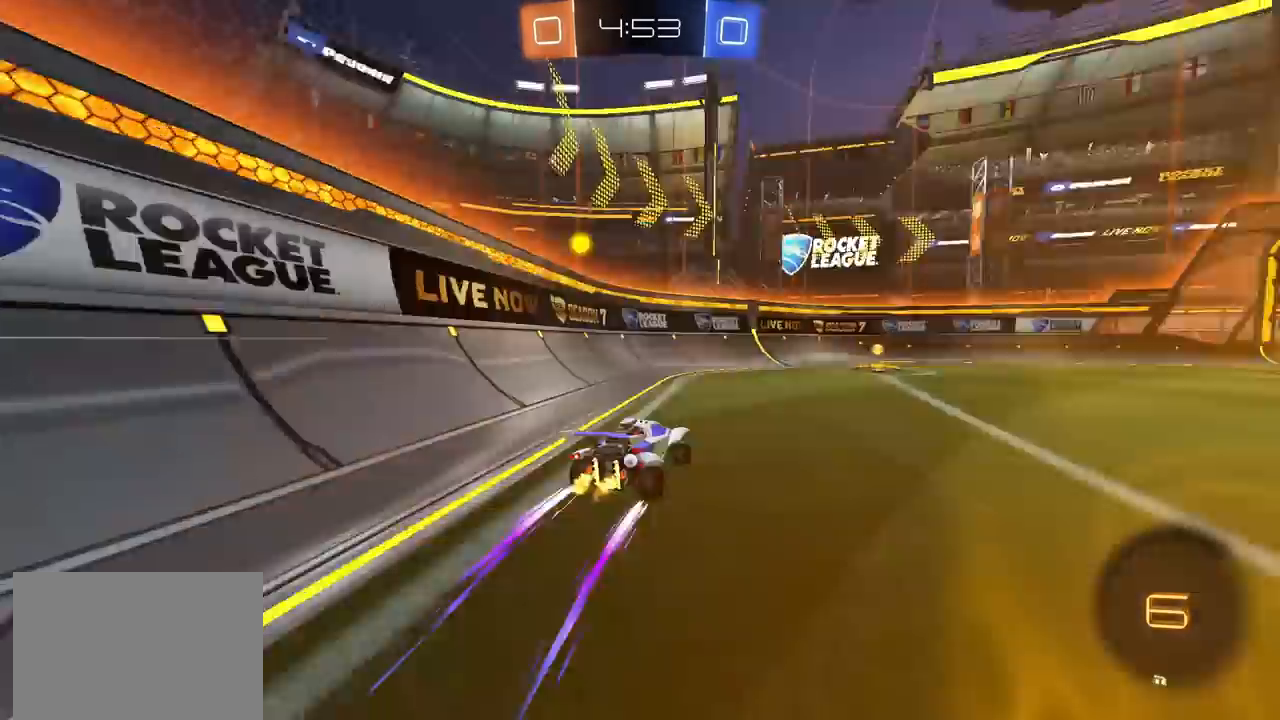
{"buttons": ["L1", "R2"], "left_stick": "up-right", "right_stick": "center", "events": [[100, "left_stick", "center"], [150, "TRIANGLE", "down"], [250, "CIRCLE", "down"], [283, "TRIANGLE", "up"], [333, "left_stick", "up-right"], [400, "CIRCLE", "up"], [433, "L1", "down"]]}
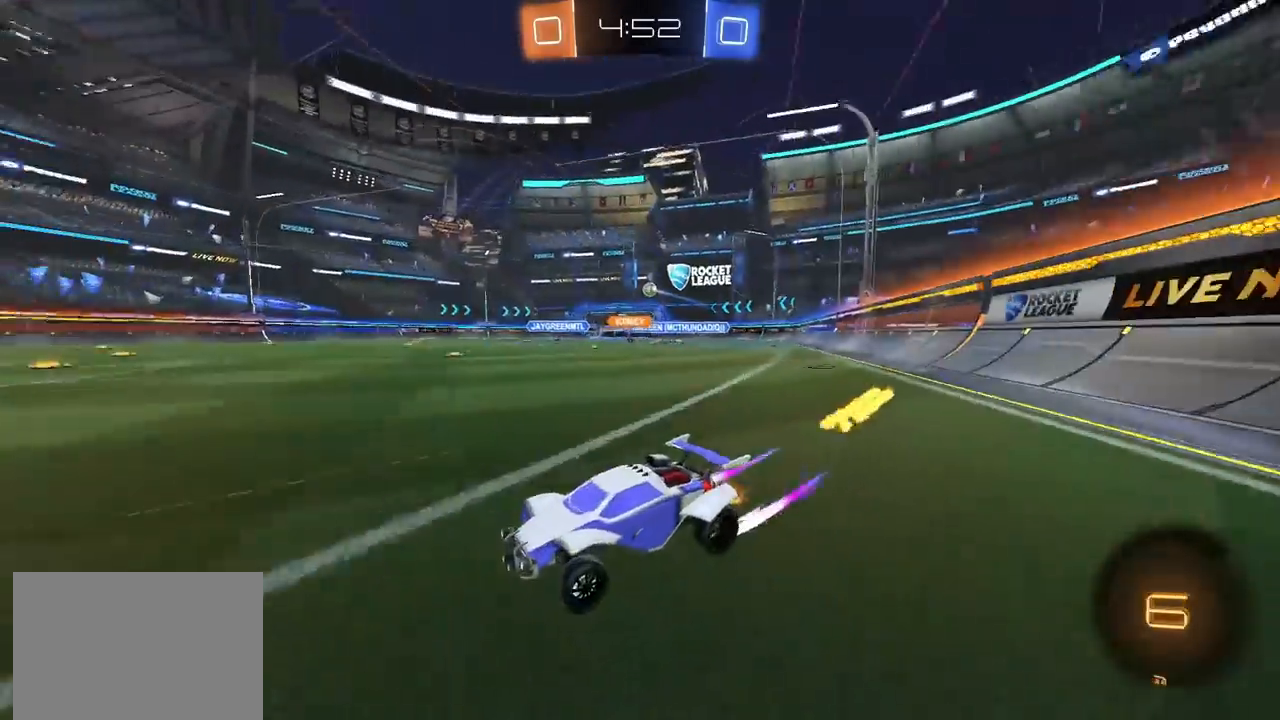
{"buttons": ["R2"], "left_stick": "up-right", "right_stick": "center", "events": [[17, "L1", "up"], [33, "CIRCLE", "down"], [283, "CIRCLE", "up"], [333, "left_stick", "center"], [417, "left_stick", "up-right"]]}
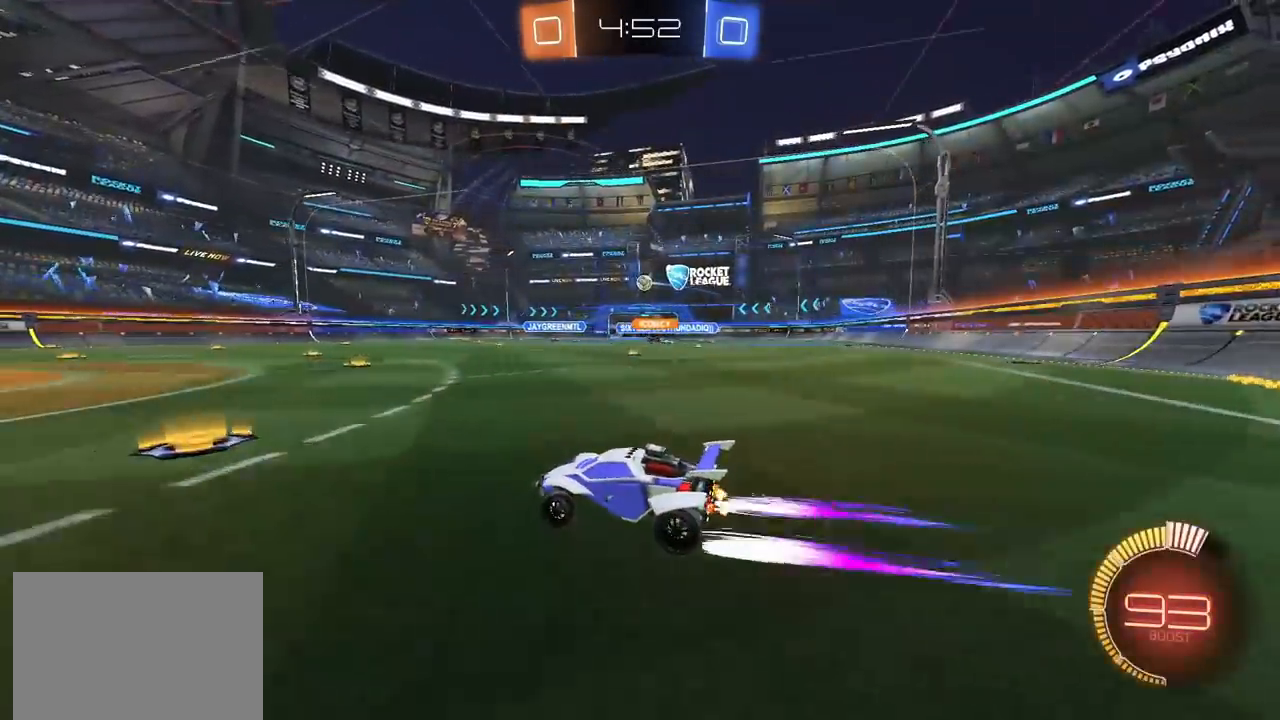
{"buttons": ["CIRCLE", "R2"], "left_stick": "center", "right_stick": "center", "events": [[67, "left_stick", "center"], [233, "left_stick", "up-right"], [383, "CIRCLE", "down"], [383, "left_stick", "center"]]}
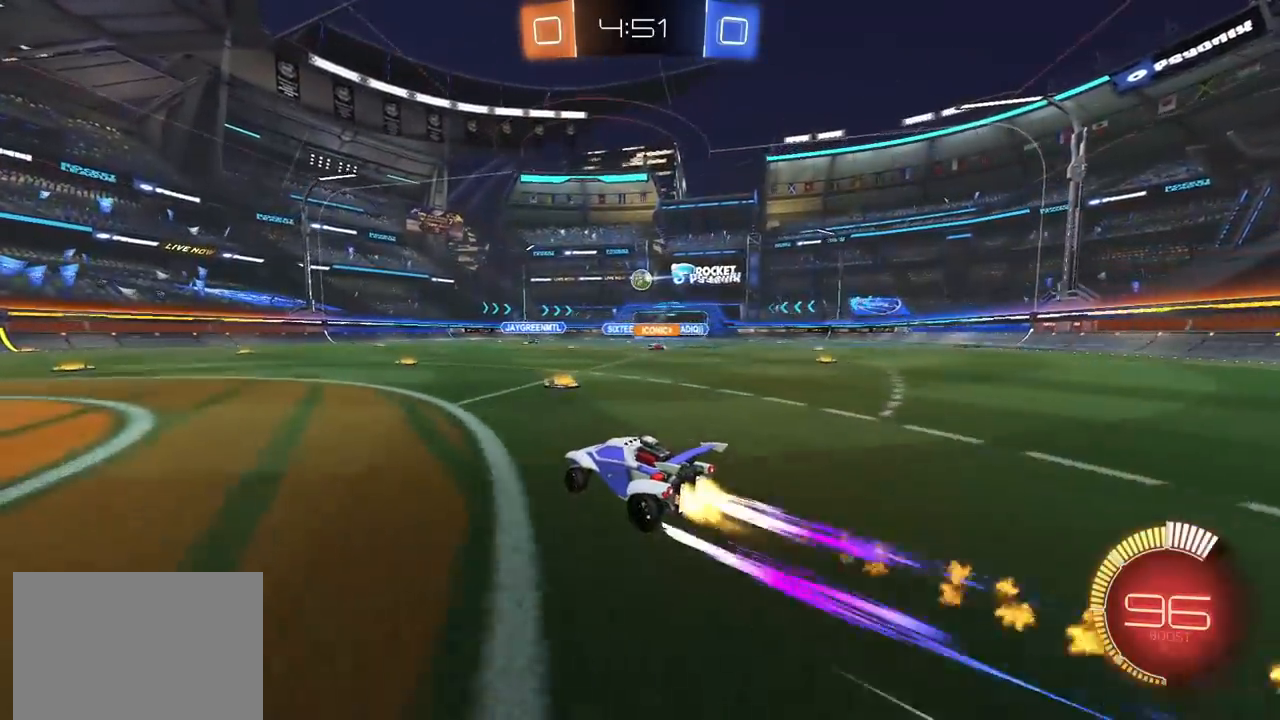
{"buttons": ["L2"], "left_stick": "left", "right_stick": "center", "events": [[17, "CIRCLE", "up"], [200, "left_stick", "left"], [283, "R2", "up"], [483, "L2", "down"]]}
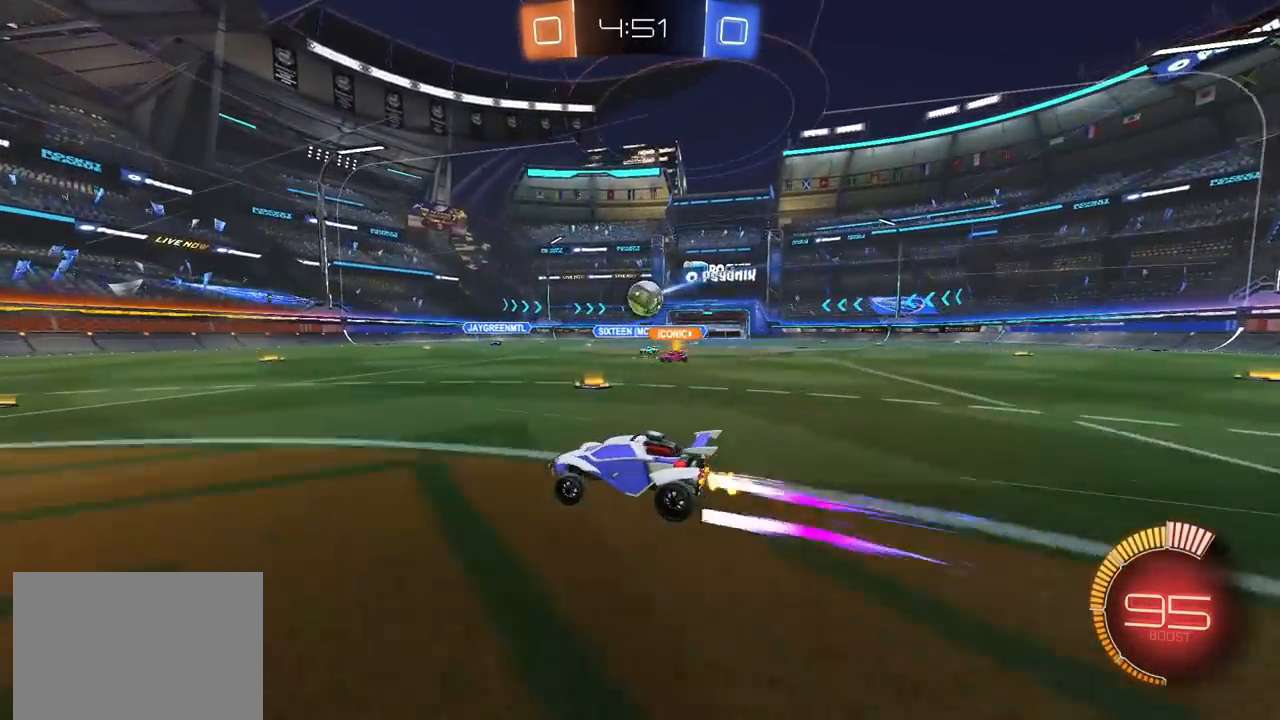
{"buttons": ["R2"], "left_stick": "left", "right_stick": "center", "events": [[50, "L1", "down"], [50, "L2", "up"], [67, "R2", "down"], [117, "L1", "up"], [350, "left_stick", "center"], [450, "left_stick", "left"]]}
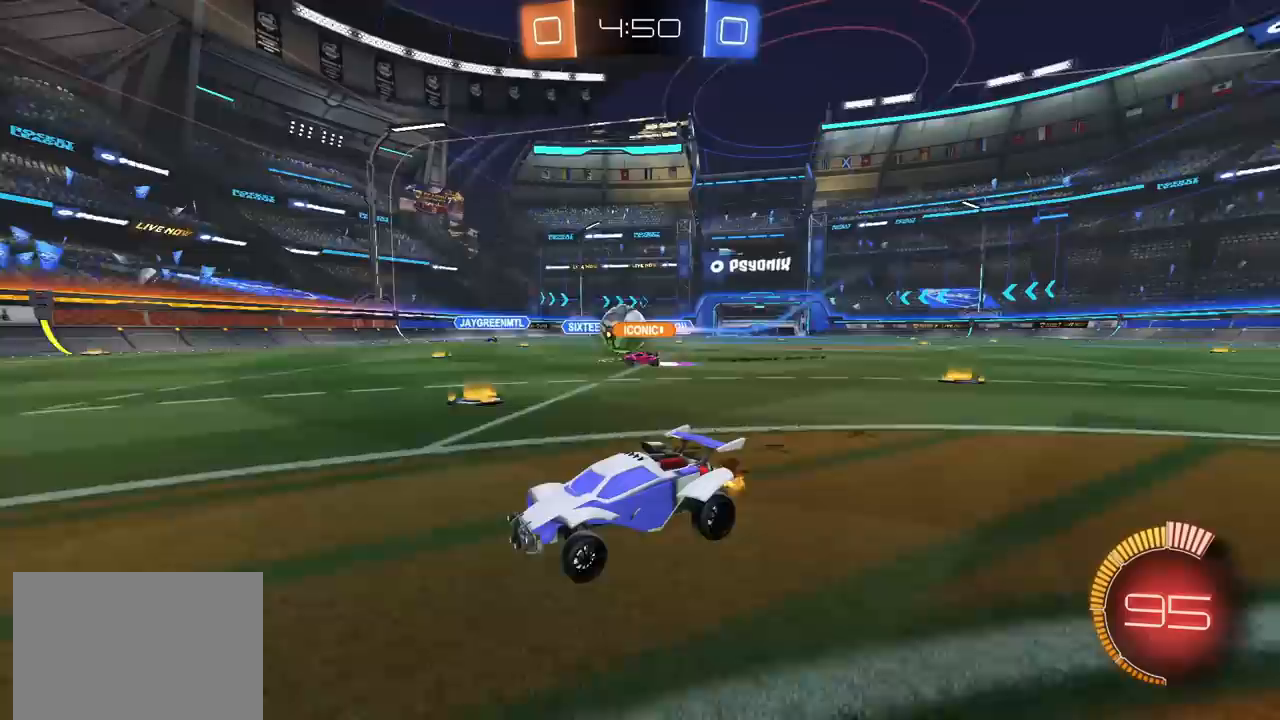
{"buttons": ["R2"], "left_stick": "center", "right_stick": "center", "events": [[67, "left_stick", "up-right"], [300, "left_stick", "center"]]}
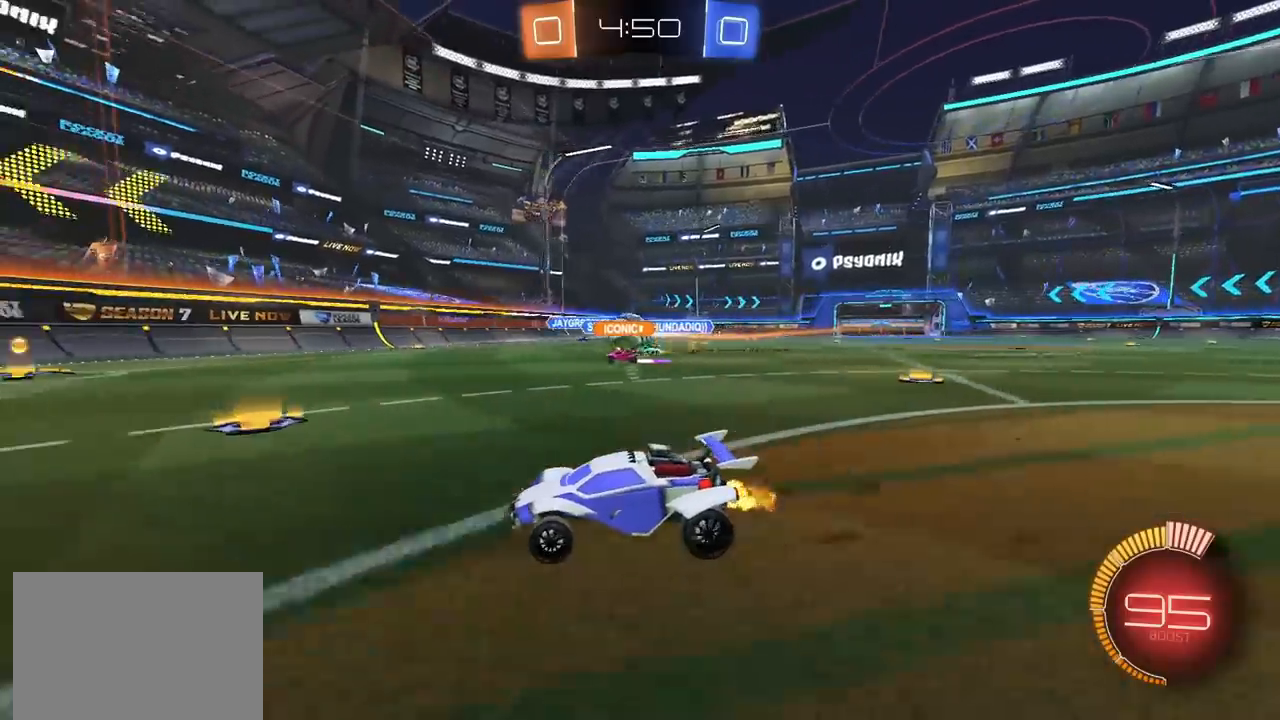
{"buttons": ["R2"], "left_stick": "up-right", "right_stick": "center", "events": [[183, "L2", "down"], [183, "left_stick", "up-right"], [200, "R2", "up"], [500, "L2", "up"], [500, "R2", "down"]]}
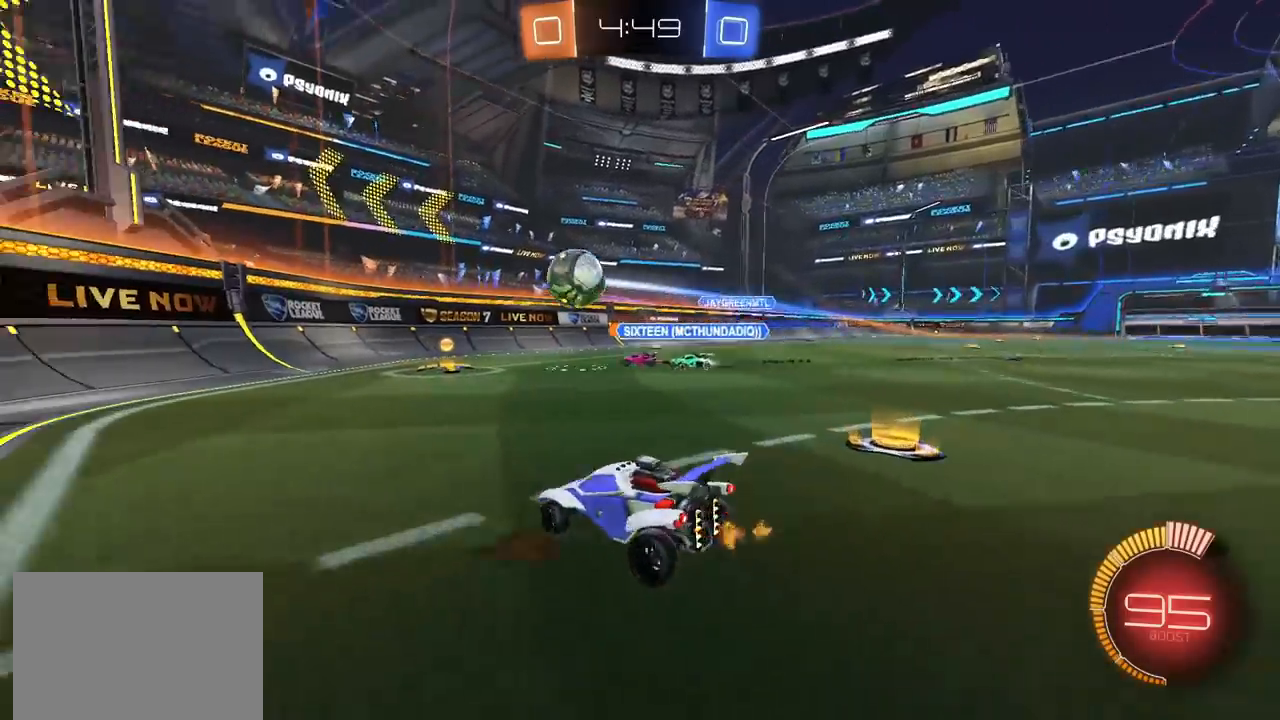
{"buttons": ["R2"], "left_stick": "up-right", "right_stick": "center", "events": [[50, "L2", "down"], [83, "R2", "up"], [167, "L2", "up"], [167, "R2", "down"]]}
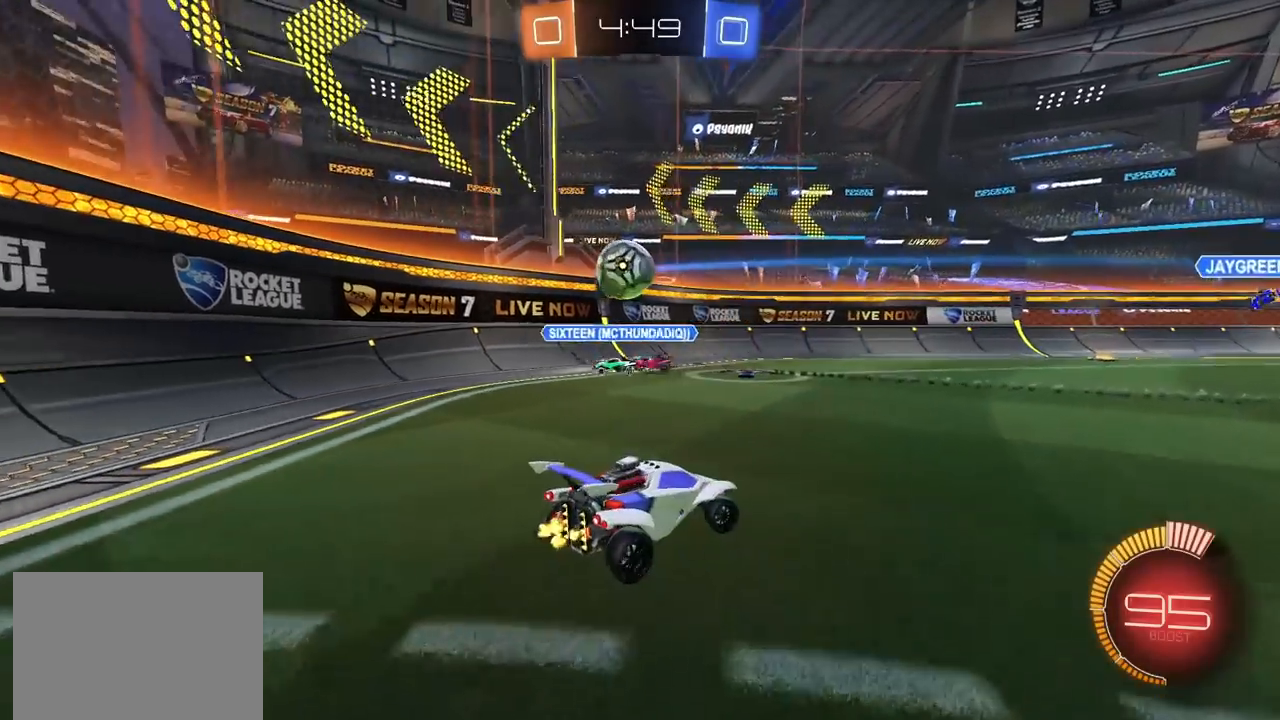
{"buttons": ["R2"], "left_stick": "center", "right_stick": "center", "events": [[83, "R2", "up"], [167, "left_stick", "right"], [283, "R2", "down"], [417, "left_stick", "center"]]}
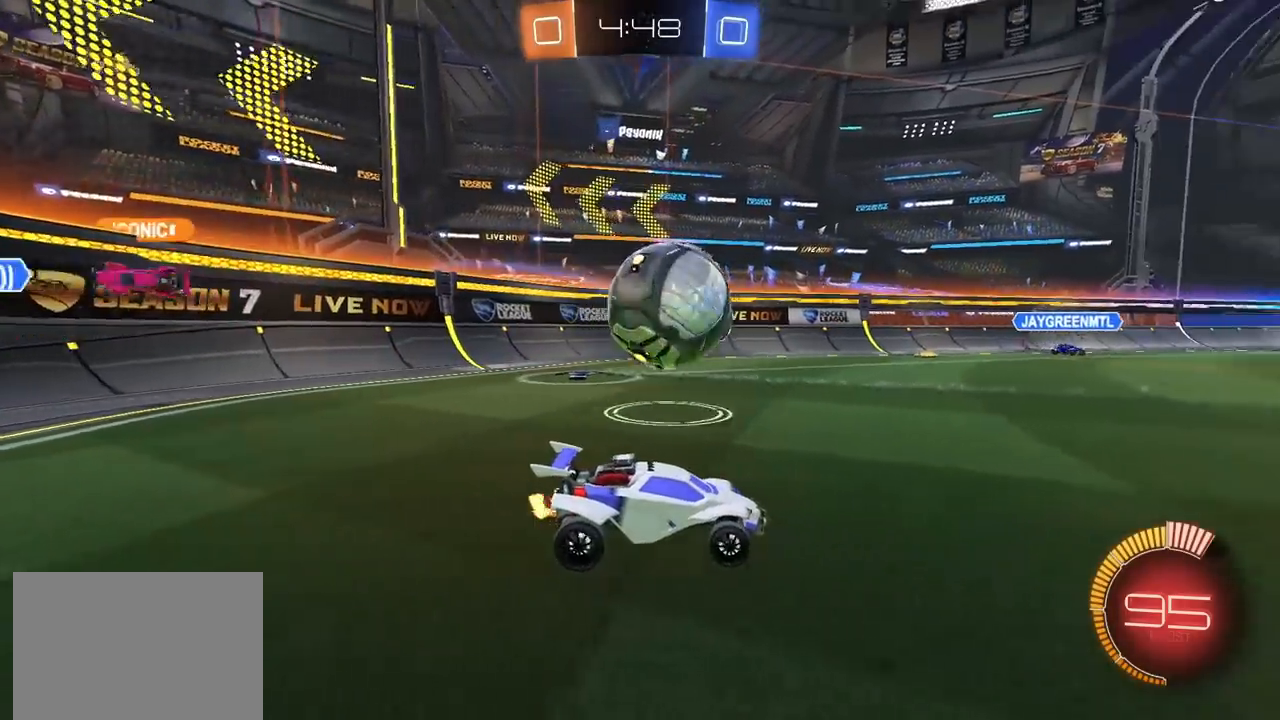
{"buttons": ["R2"], "left_stick": "center", "right_stick": "center", "events": [[17, "CIRCLE", "down"], [67, "left_stick", "left"], [167, "left_stick", "center"], [367, "left_stick", "left"], [450, "CIRCLE", "up"], [450, "left_stick", "center"]]}
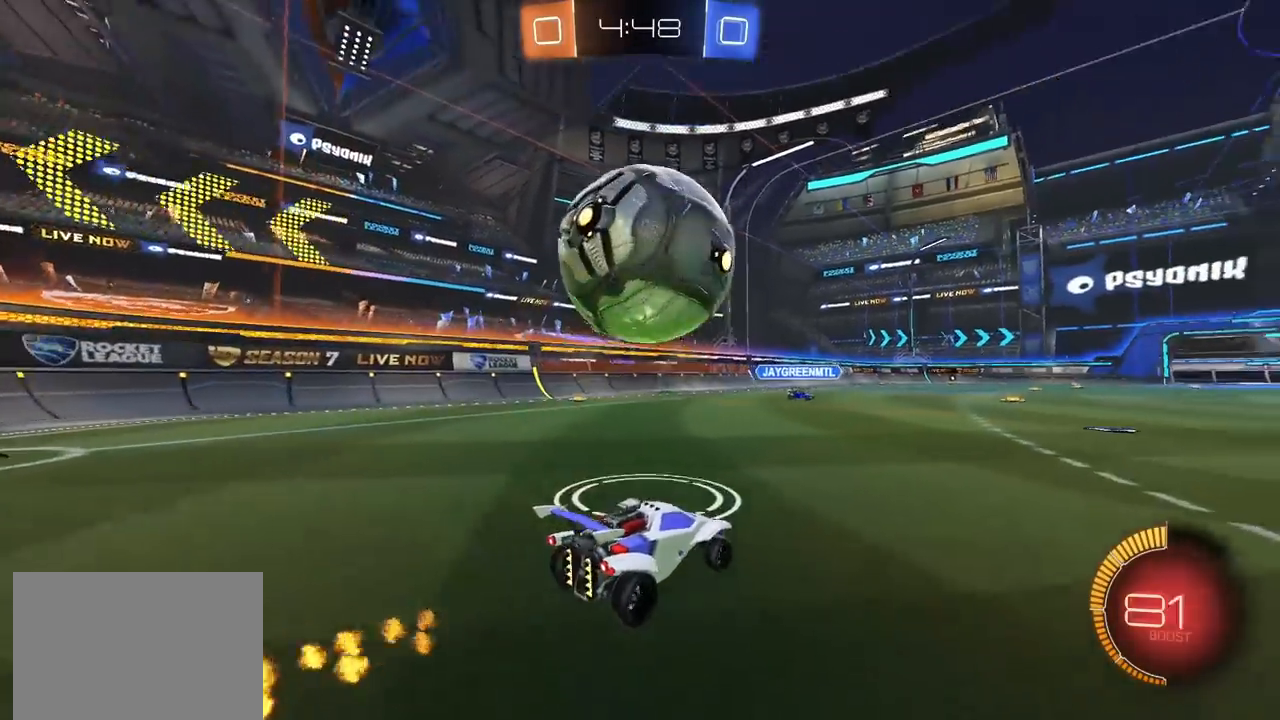
{"buttons": ["CROSS", "CIRCLE", "R2"], "left_stick": "center", "right_stick": "center", "events": [[167, "left_stick", "left"], [217, "CROSS", "down"], [217, "left_stick", "down"], [300, "L3", "down"], [383, "CIRCLE", "down"], [383, "L3", "up"], [433, "CROSS", "up"], [450, "left_stick", "center"], [467, "CROSS", "down"]]}
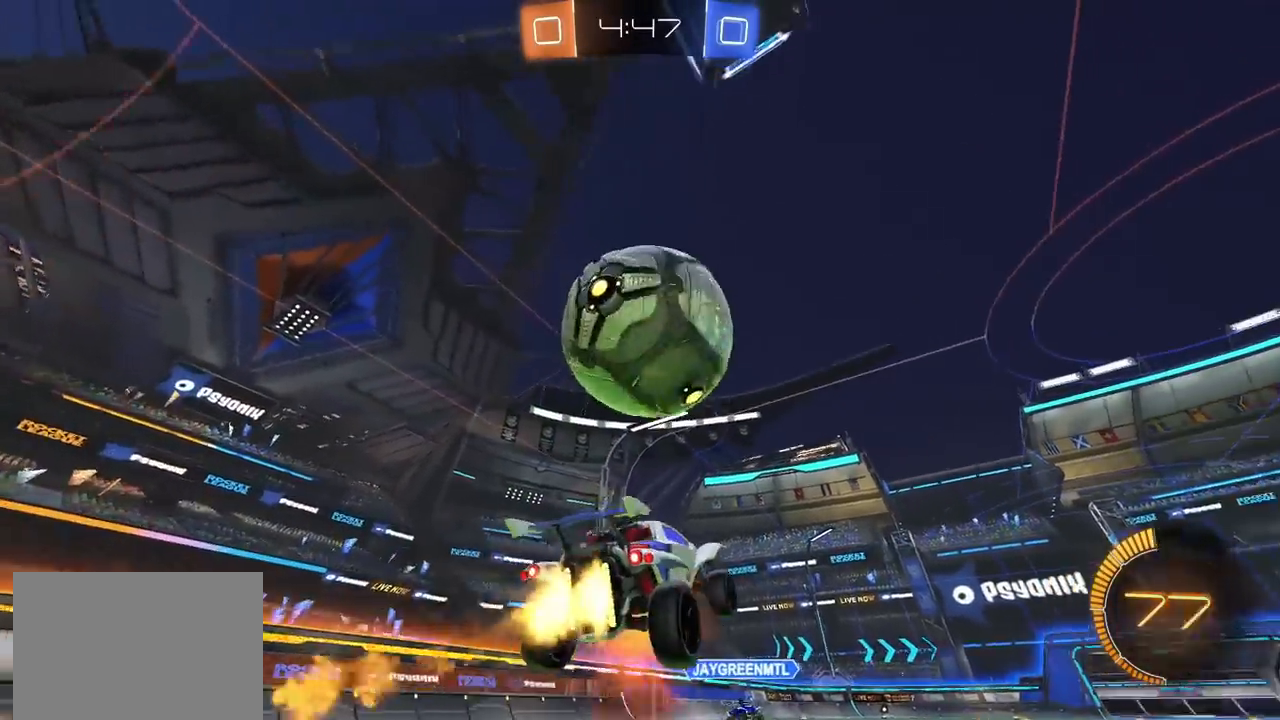
{"buttons": ["CROSS", "SQUARE", "R2"], "left_stick": "up", "right_stick": "center", "events": [[17, "left_stick", "down"], [50, "SQUARE", "down"], [150, "left_stick", "center"], [267, "left_stick", "left"], [383, "CIRCLE", "up"], [400, "left_stick", "up"]]}
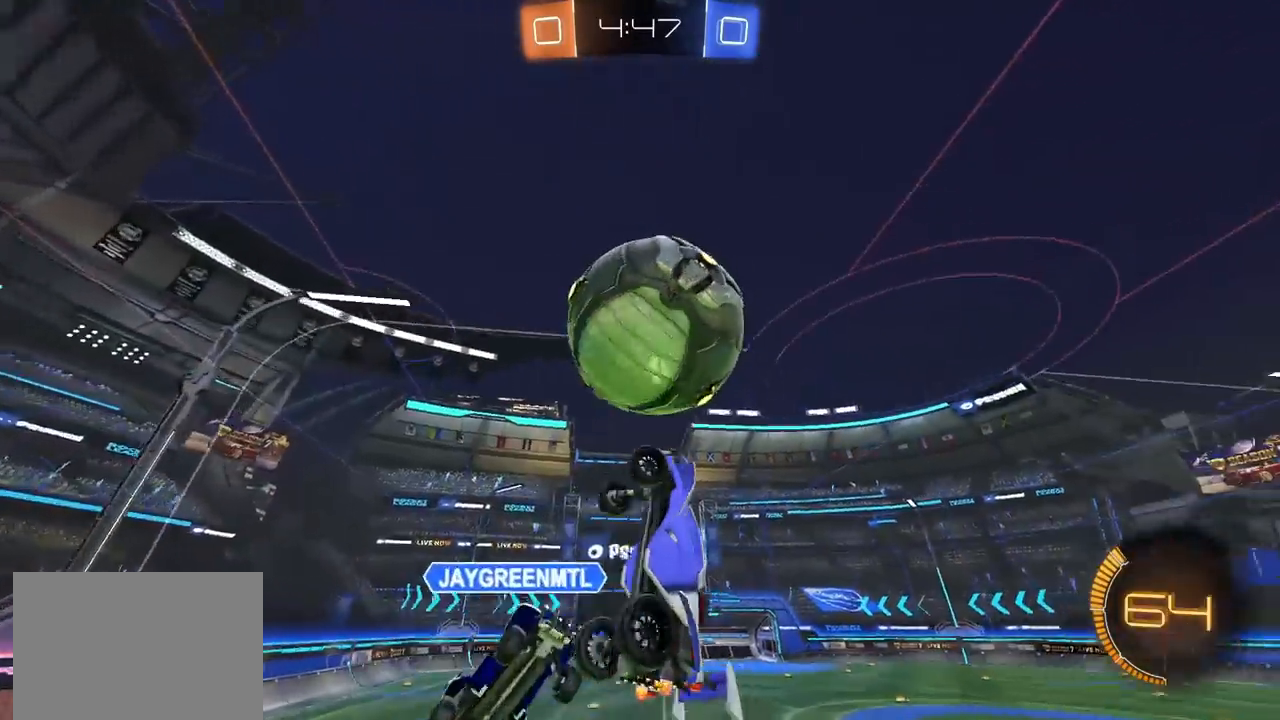
{"buttons": [], "left_stick": "down-left", "right_stick": "center", "events": [[83, "left_stick", "center"], [133, "left_stick", "down-left"], [333, "SQUARE", "up"], [400, "CROSS", "up"], [433, "R2", "up"]]}
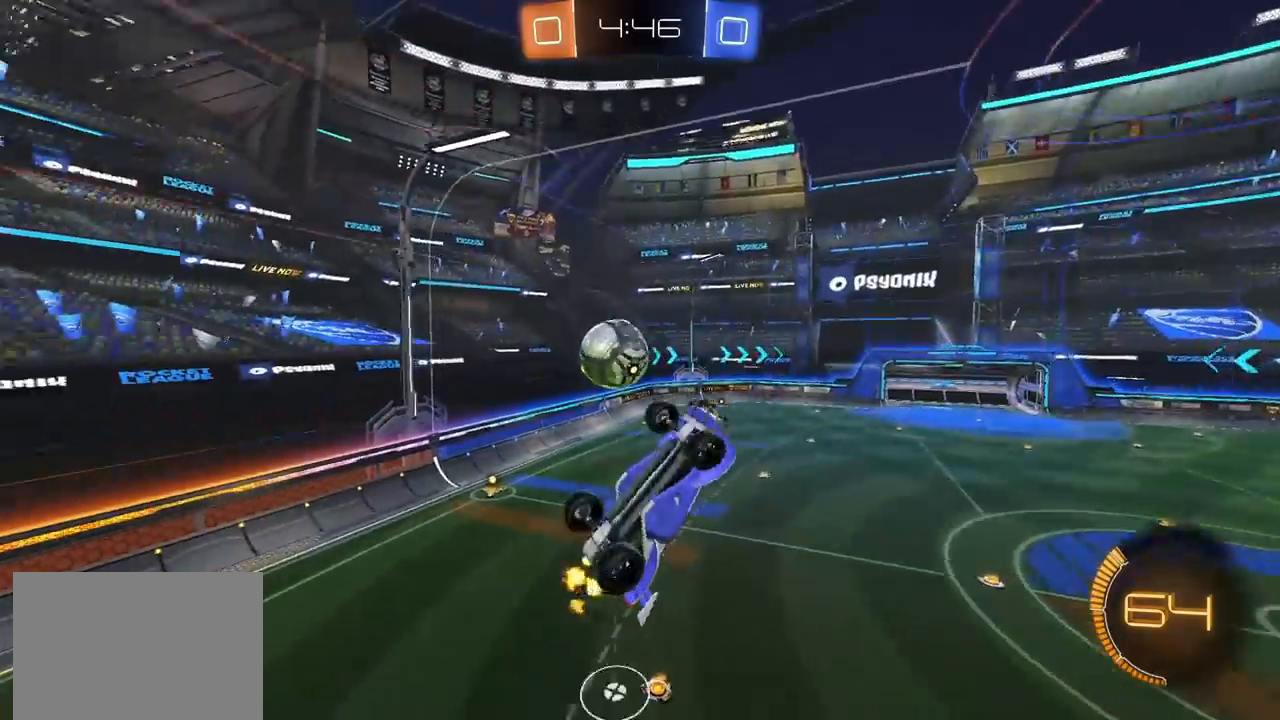
{"buttons": [], "left_stick": "center", "right_stick": "down-right", "events": [[50, "left_stick", "up-left"], [100, "left_stick", "center"], [133, "right_stick", "down"], [300, "right_stick", "down-right"]]}
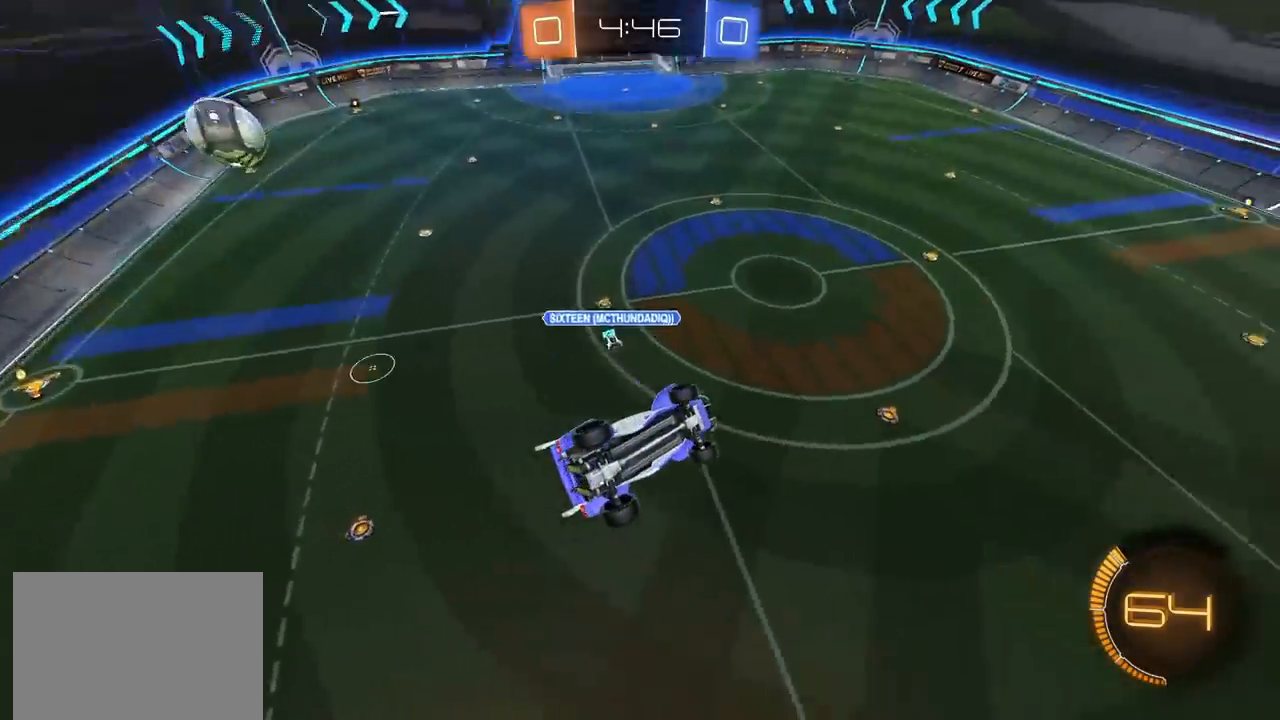
{"buttons": ["CIRCLE", "R2"], "left_stick": "up-right", "right_stick": "center", "events": [[433, "right_stick", "center"], [450, "R2", "down"], [467, "left_stick", "up-right"], [500, "CIRCLE", "down"]]}
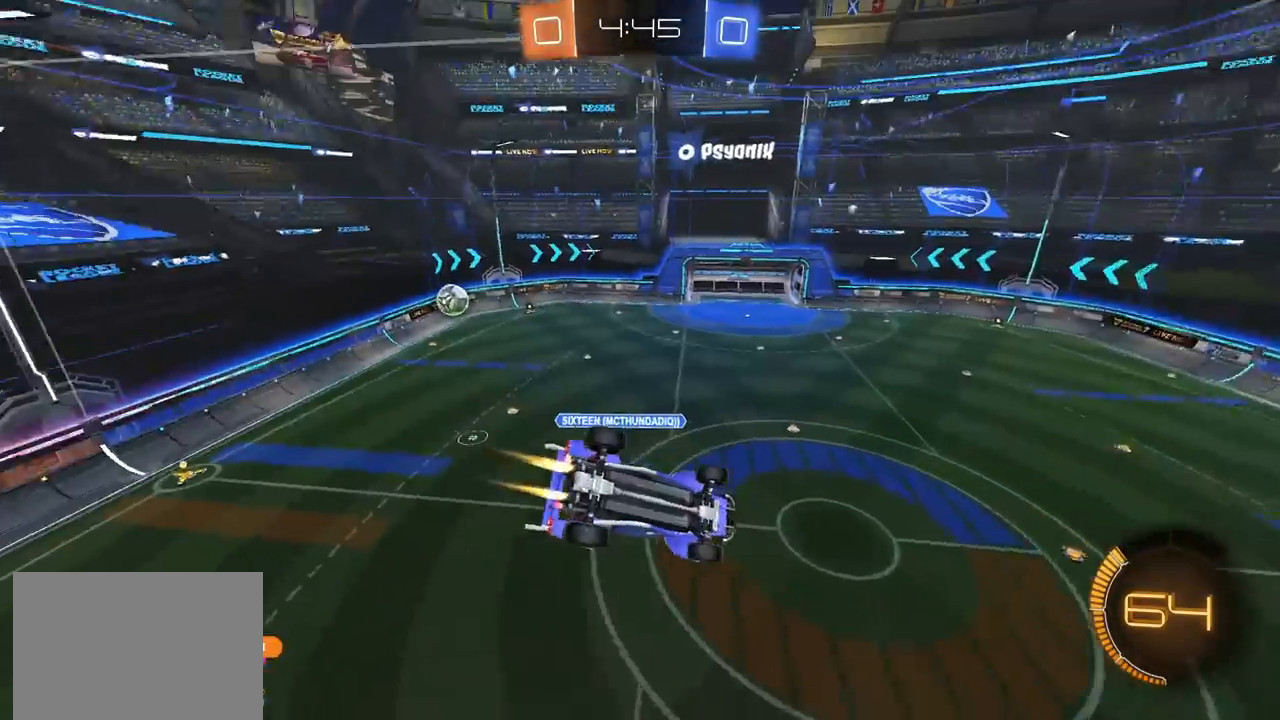
{"buttons": ["CIRCLE", "R2"], "left_stick": "center", "right_stick": "center", "events": [[133, "left_stick", "center"]]}
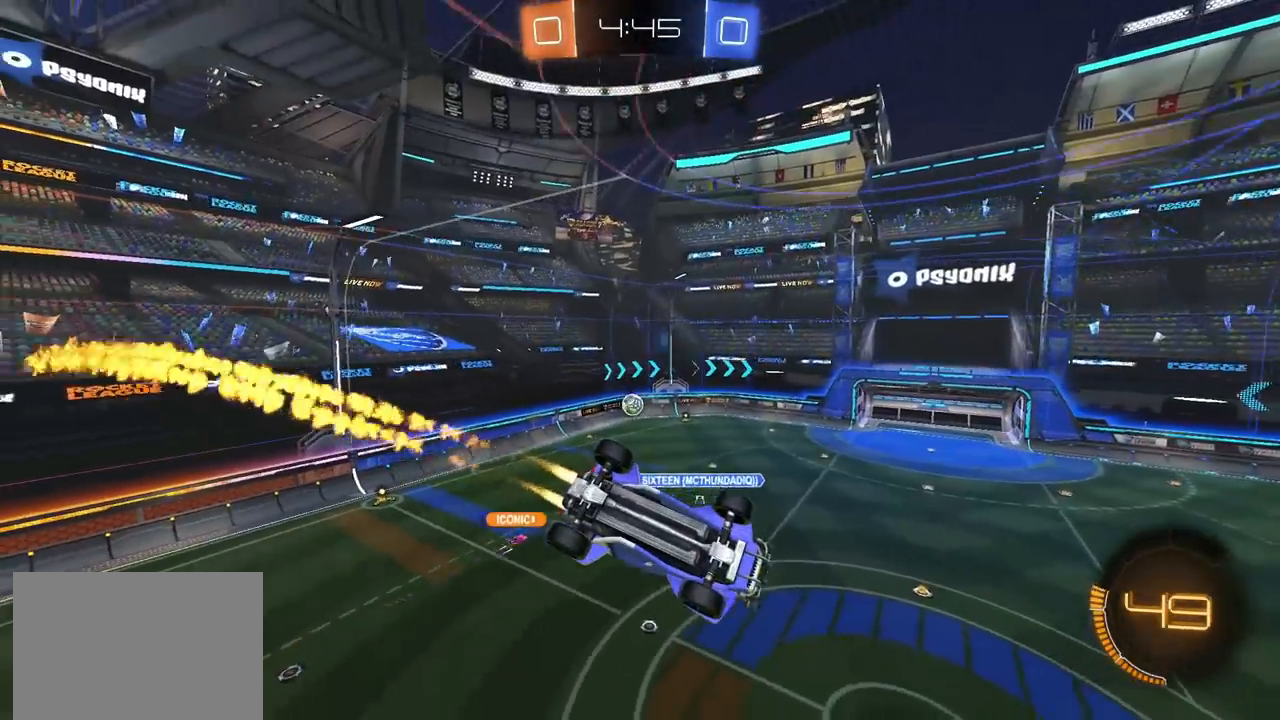
{"buttons": ["CIRCLE", "R2"], "left_stick": "right", "right_stick": "center", "events": [[33, "left_stick", "down"], [183, "left_stick", "center"], [450, "left_stick", "right"]]}
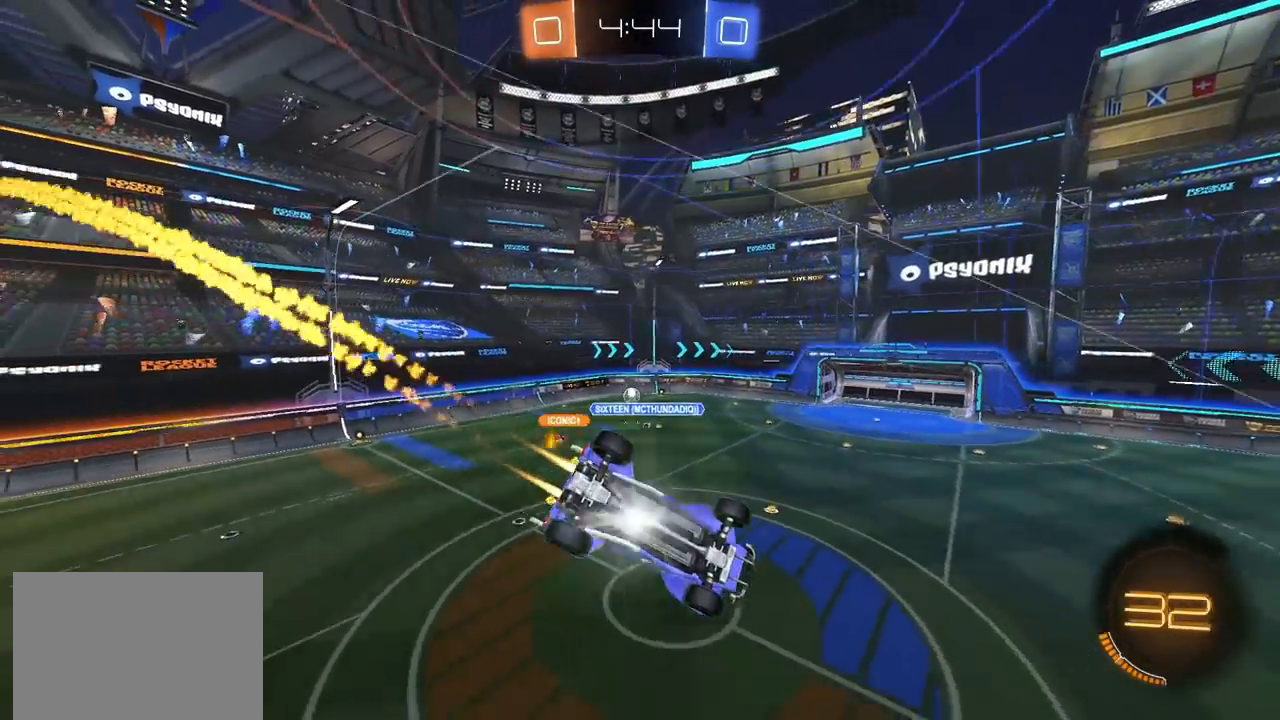
{"buttons": ["R2"], "left_stick": "center", "right_stick": "center", "events": [[50, "L1", "down"], [100, "TRIANGLE", "down"], [233, "TRIANGLE", "up"], [300, "left_stick", "down-right"], [317, "CIRCLE", "up"], [400, "L1", "up"], [433, "left_stick", "center"]]}
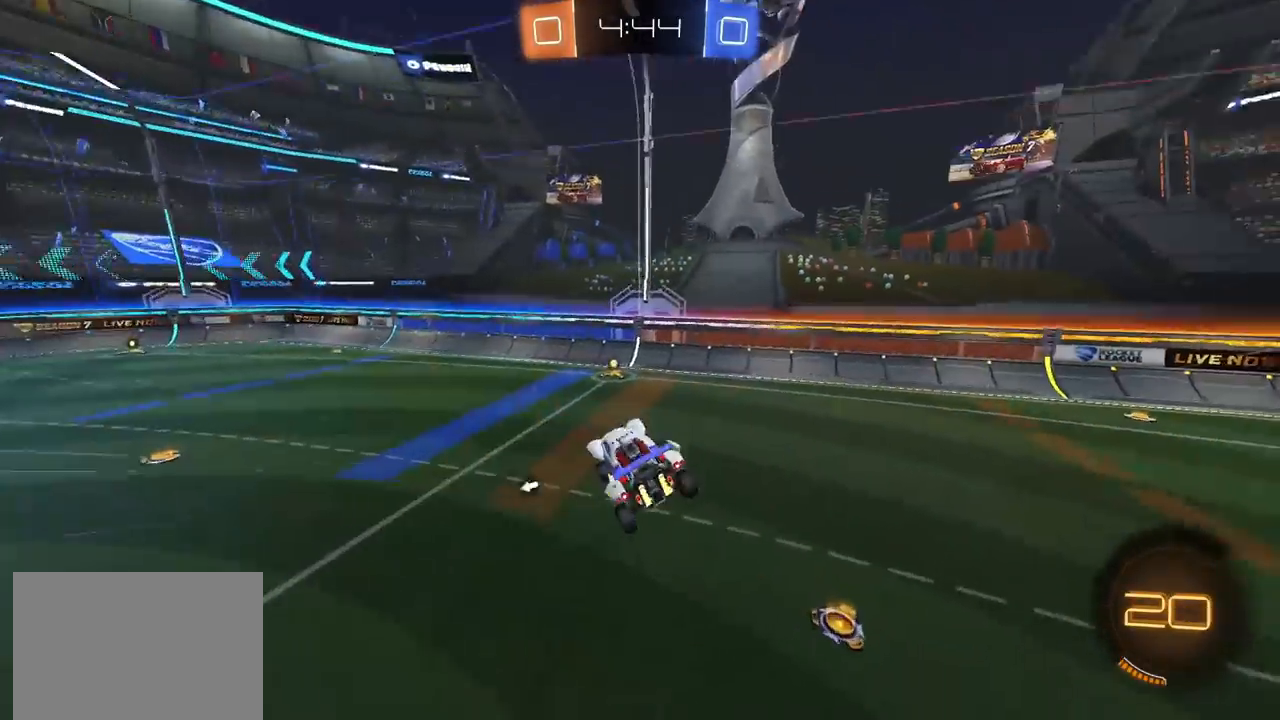
{"buttons": ["R2"], "left_stick": "center", "right_stick": "center", "events": [[167, "TRIANGLE", "down"], [183, "CIRCLE", "down"], [267, "TRIANGLE", "up"], [267, "left_stick", "right"], [400, "left_stick", "center"], [500, "CIRCLE", "up"]]}
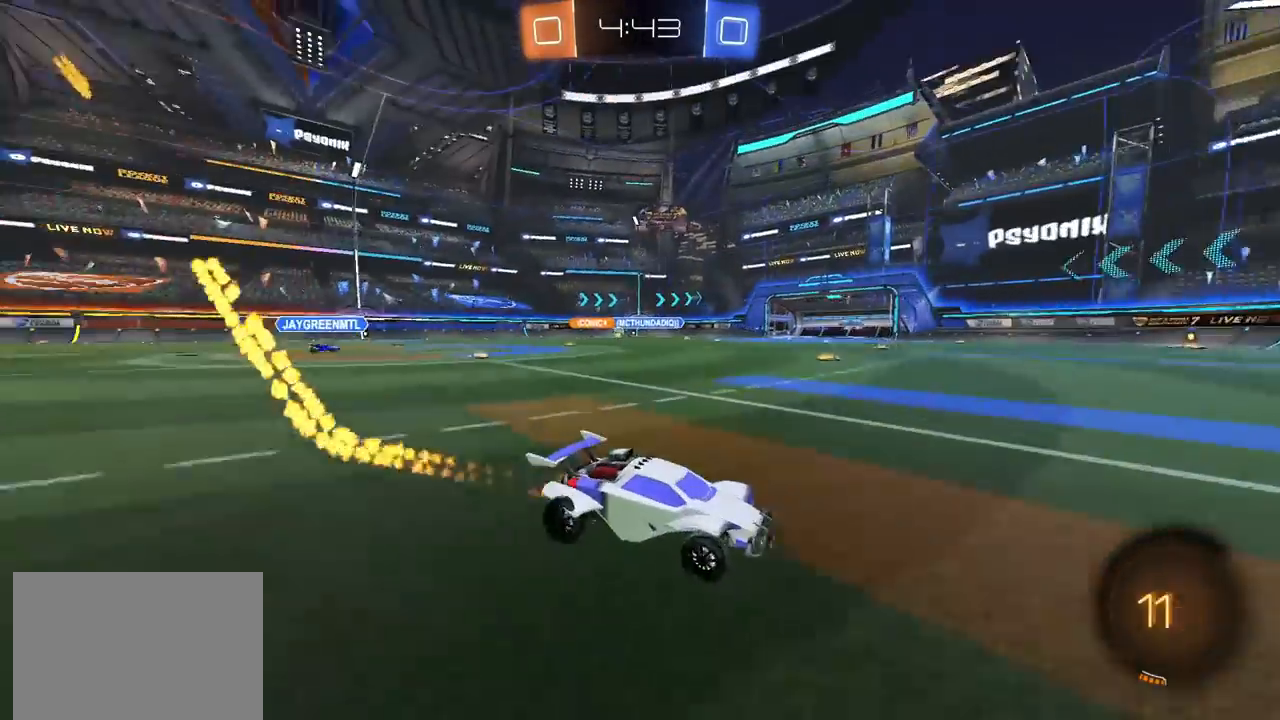
{"buttons": ["R2"], "left_stick": "left", "right_stick": "center", "events": [[83, "left_stick", "left"], [150, "L1", "down"], [267, "L1", "up"], [300, "left_stick", "center"], [417, "left_stick", "left"]]}
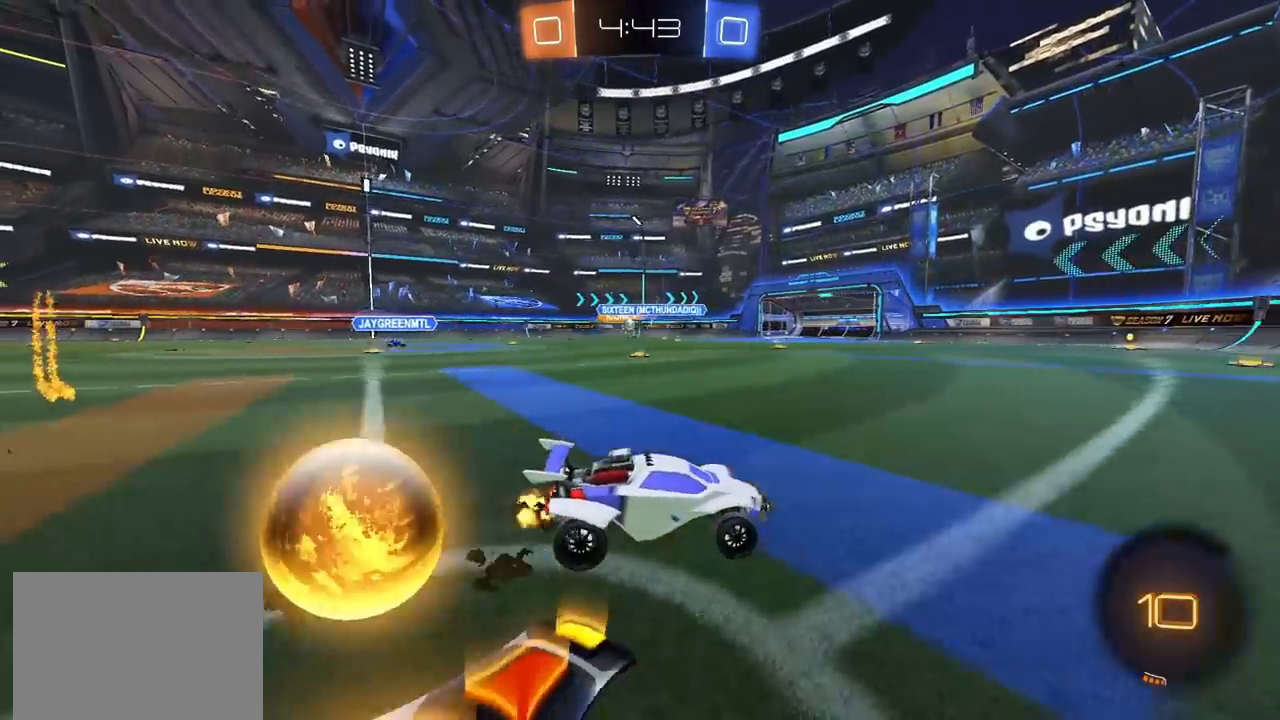
{"buttons": ["R2"], "left_stick": "up-right", "right_stick": "center", "events": [[150, "CIRCLE", "down"], [200, "left_stick", "center"], [267, "left_stick", "left"], [383, "left_stick", "center"], [450, "CIRCLE", "up"], [467, "left_stick", "up-right"]]}
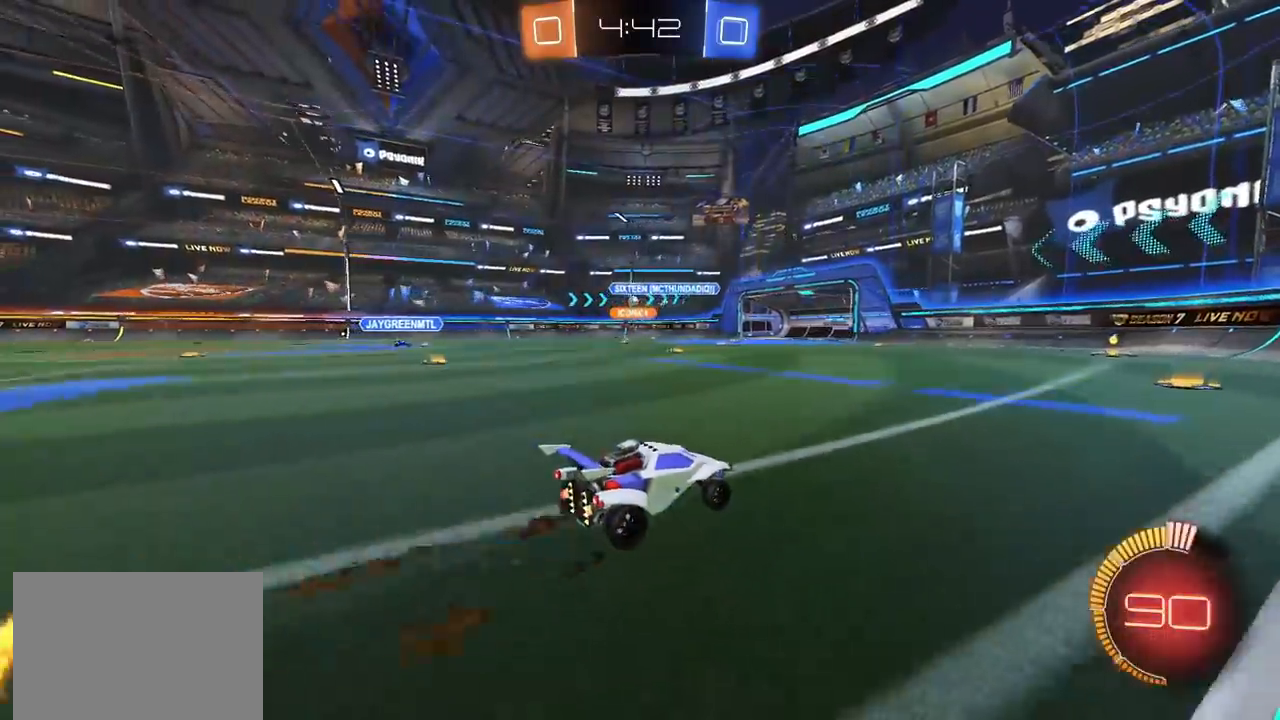
{"buttons": ["L1", "R2"], "left_stick": "left", "right_stick": "center", "events": [[17, "CIRCLE", "down"], [183, "left_stick", "center"], [267, "CIRCLE", "up"], [350, "left_stick", "left"], [483, "L1", "down"]]}
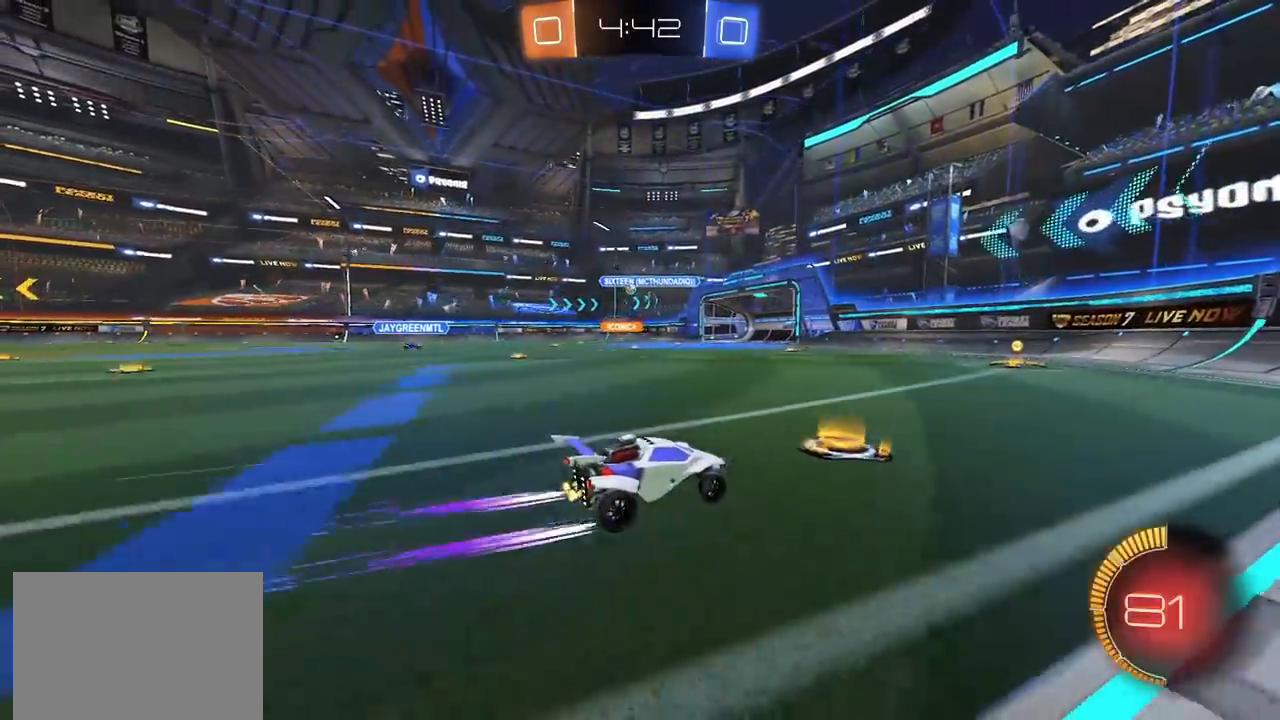
{"buttons": ["L1", "R2"], "left_stick": "left", "right_stick": "center", "events": [[67, "L1", "up"], [133, "left_stick", "center"], [217, "left_stick", "left"], [433, "L1", "down"]]}